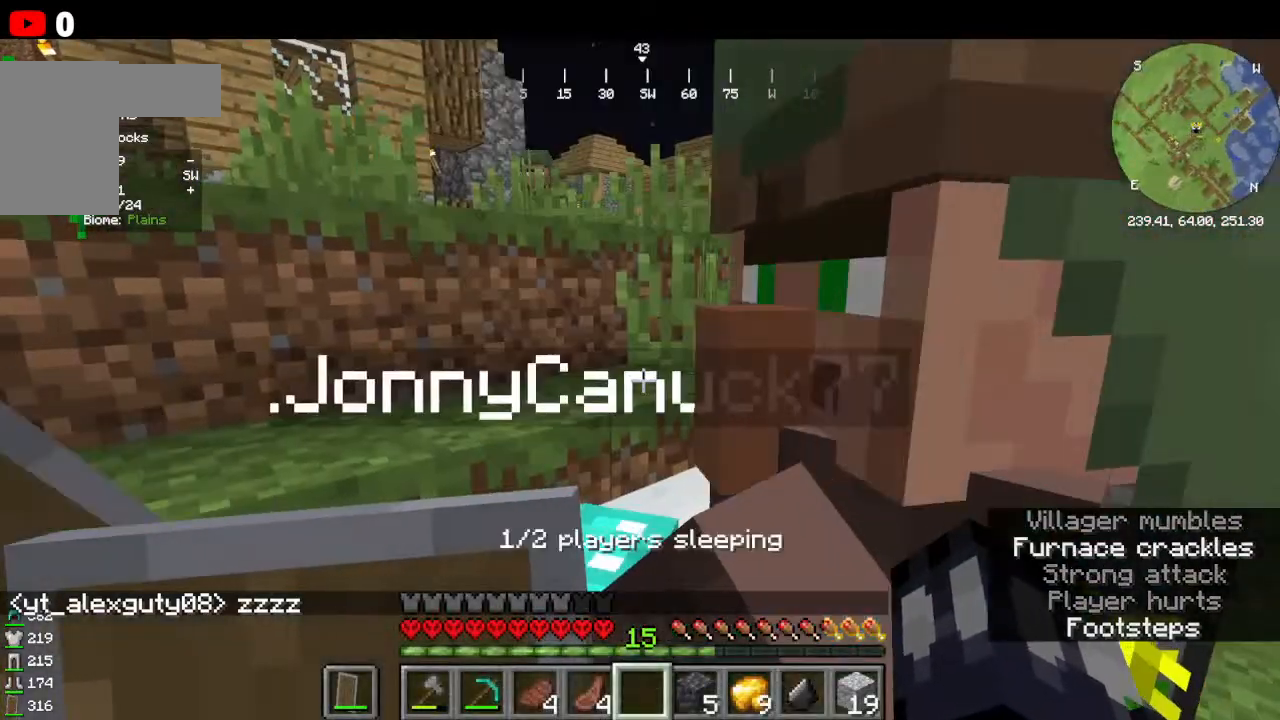
Gameplay with keyboard and mouse; each line is a JSON object with the keys and mouse buttons held at the frame after it. "events" lists presses ("down") and releases ("up") of "a", "d", "s", "w", "mouse_left" and "mouse_right" between this image and that frame as [ms after this image, input, new state], when the widget could be followed in between. "mouse_left", "mouse_right" = the "left", "right" buttons of the "mouse" list. No other keys are recorded. Fast repeated clicks can show as one long hold. Mouse movement is not recorded.
{"keys": [], "mouse": [], "events": [[66, "mouse_left", "down"], [300, "mouse_left", "up"]]}
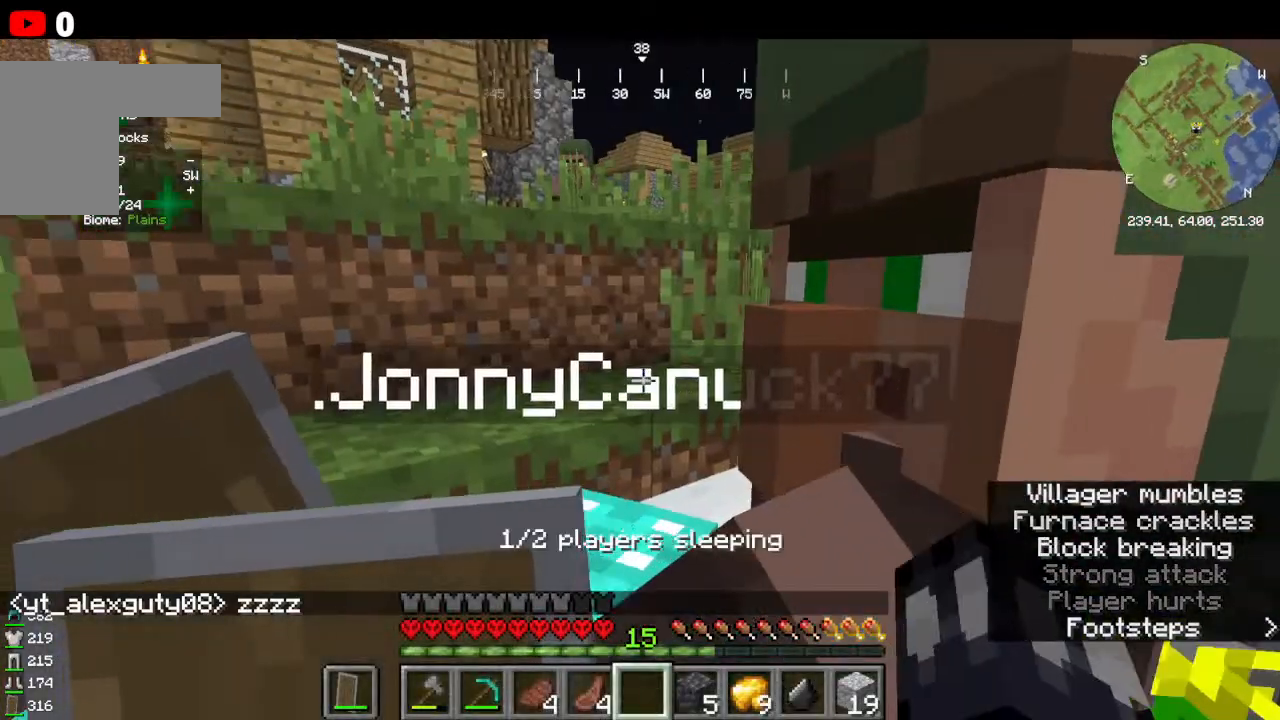
{"keys": ["w"], "mouse": [], "events": [[433, "w", "down"]]}
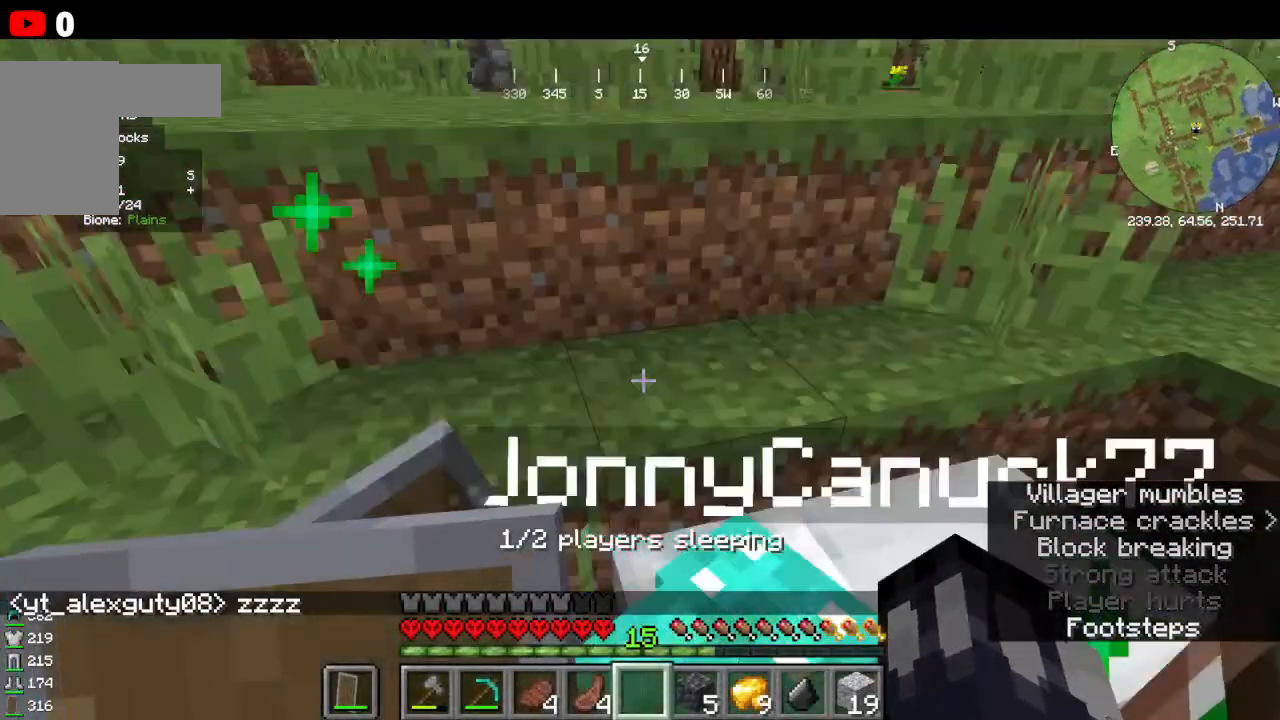
{"keys": [], "mouse": [], "events": [[233, "w", "up"]]}
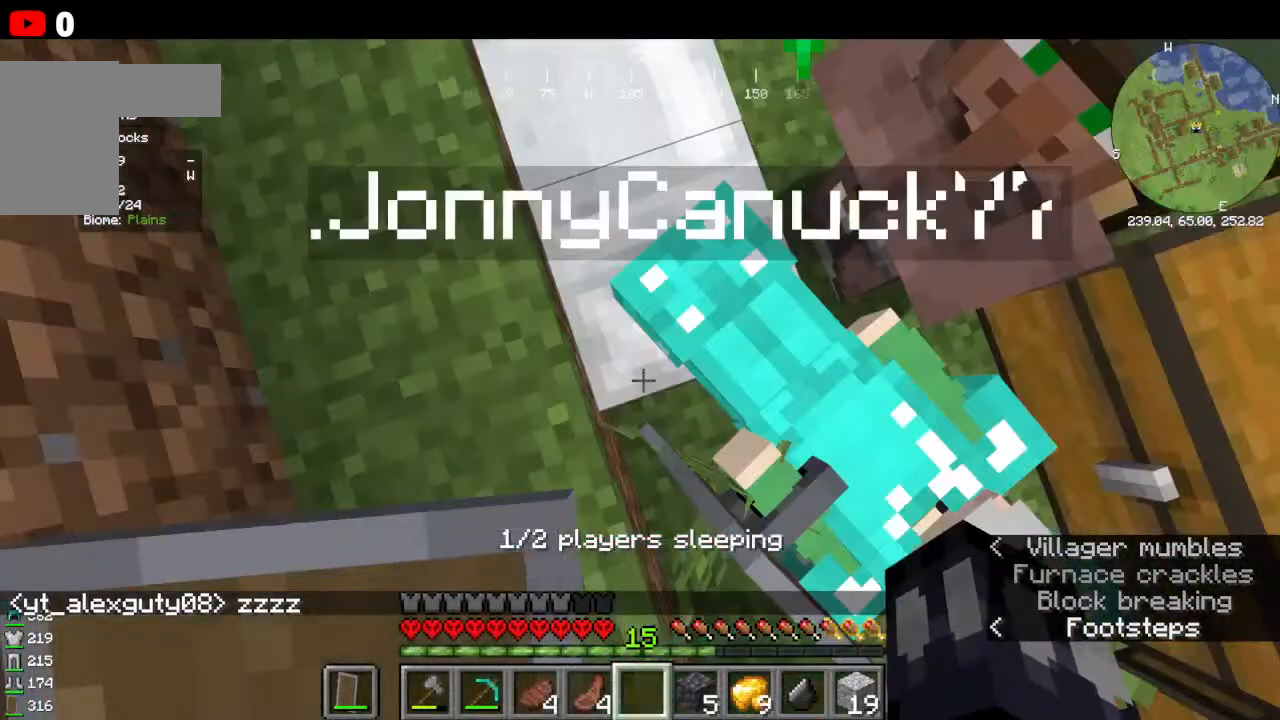
{"keys": [], "mouse": [], "events": [[233, "w", "down"], [400, "w", "up"]]}
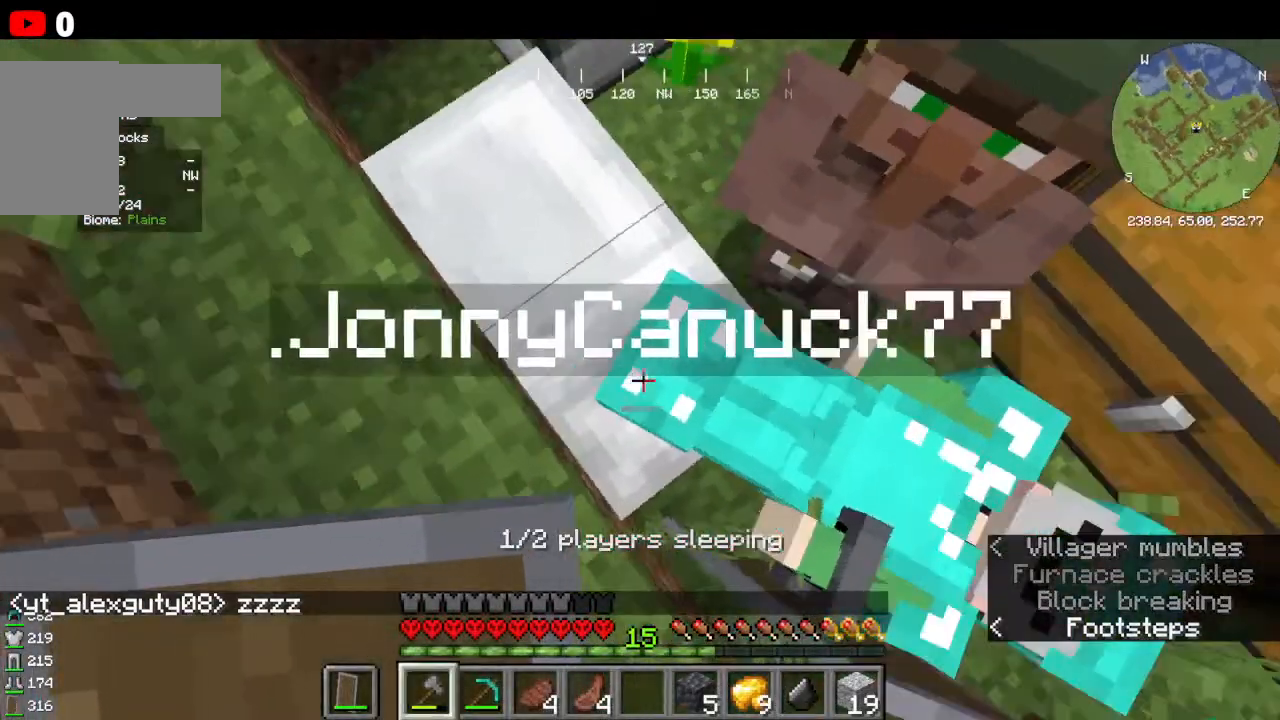
{"keys": [], "mouse": [], "events": []}
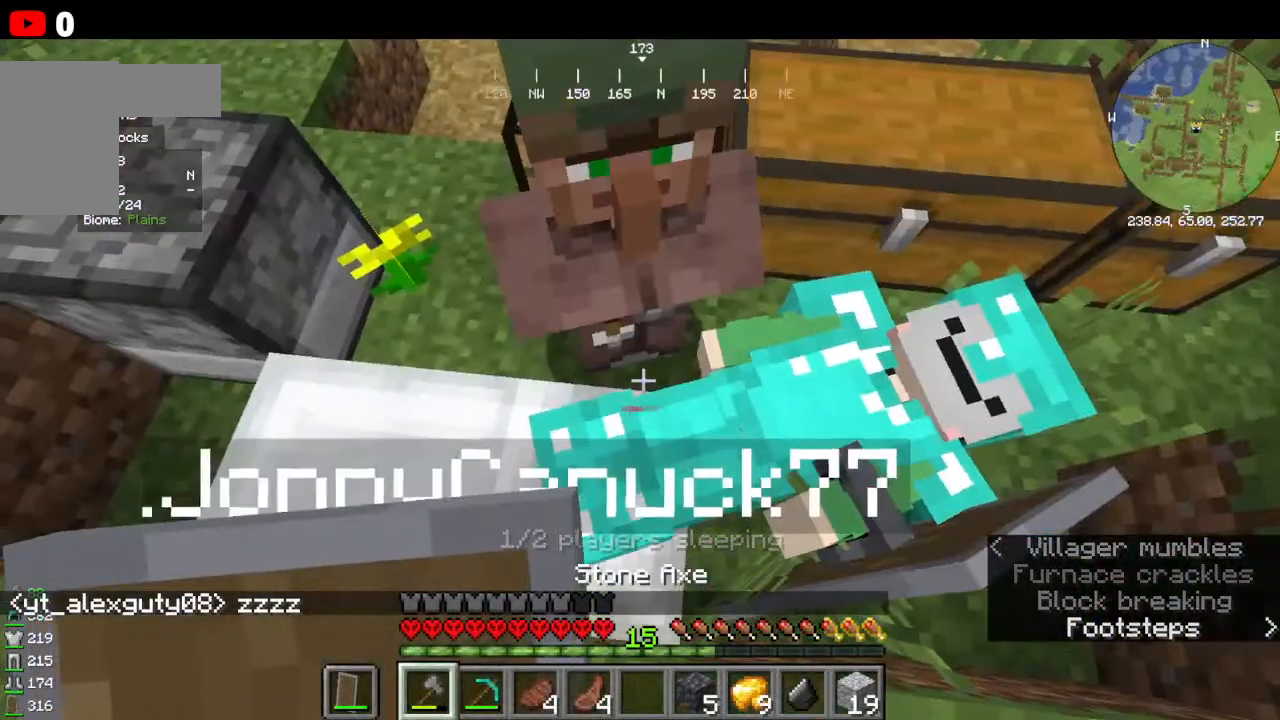
{"keys": [], "mouse": [], "events": []}
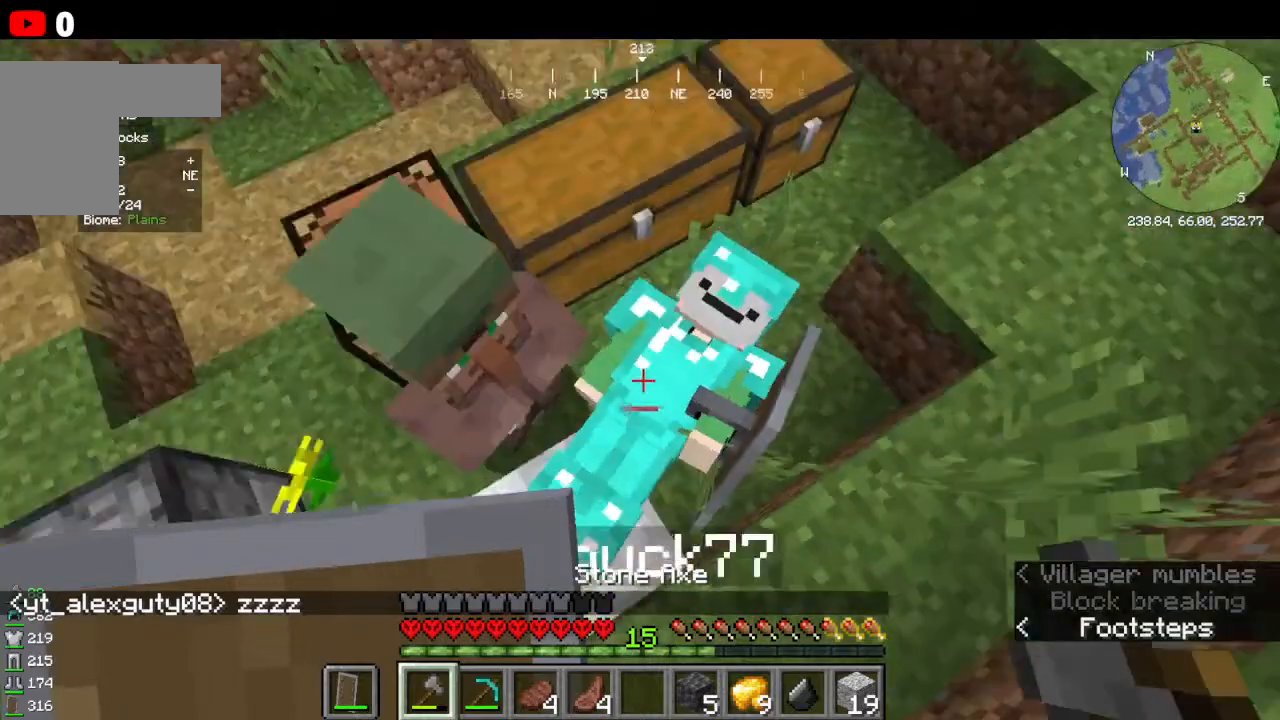
{"keys": [], "mouse": ["left"]}
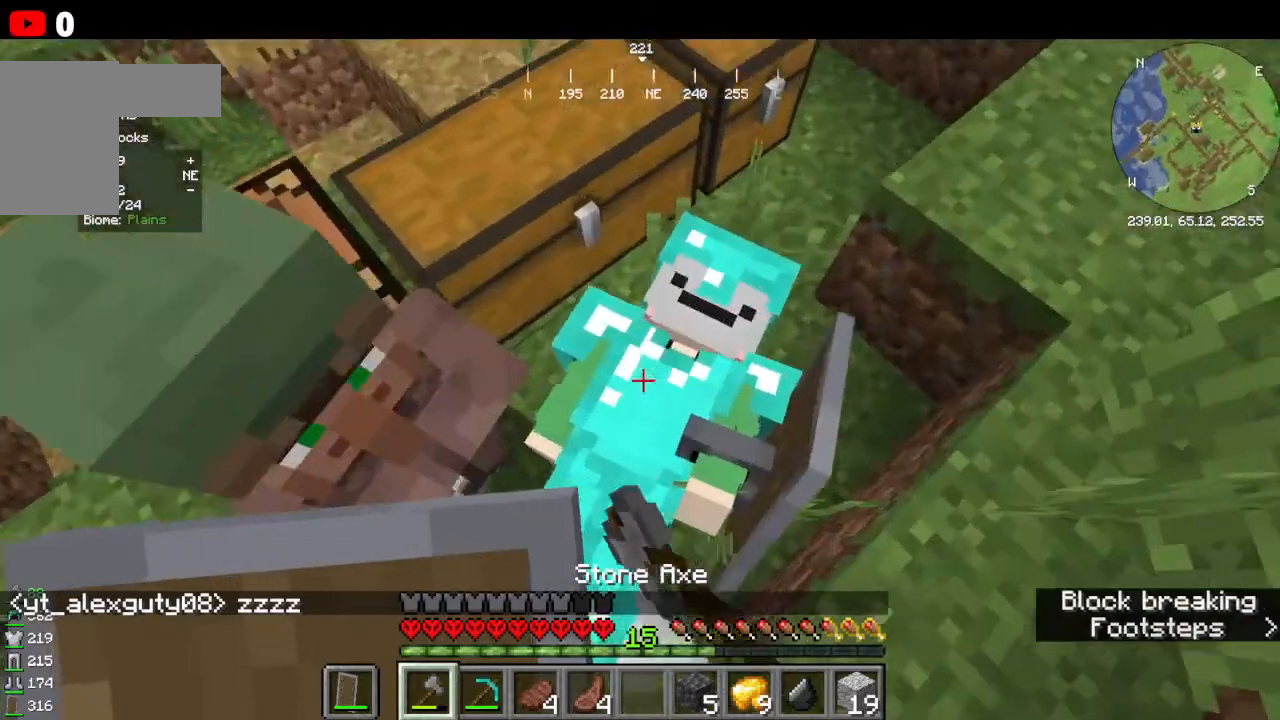
{"keys": [], "mouse": []}
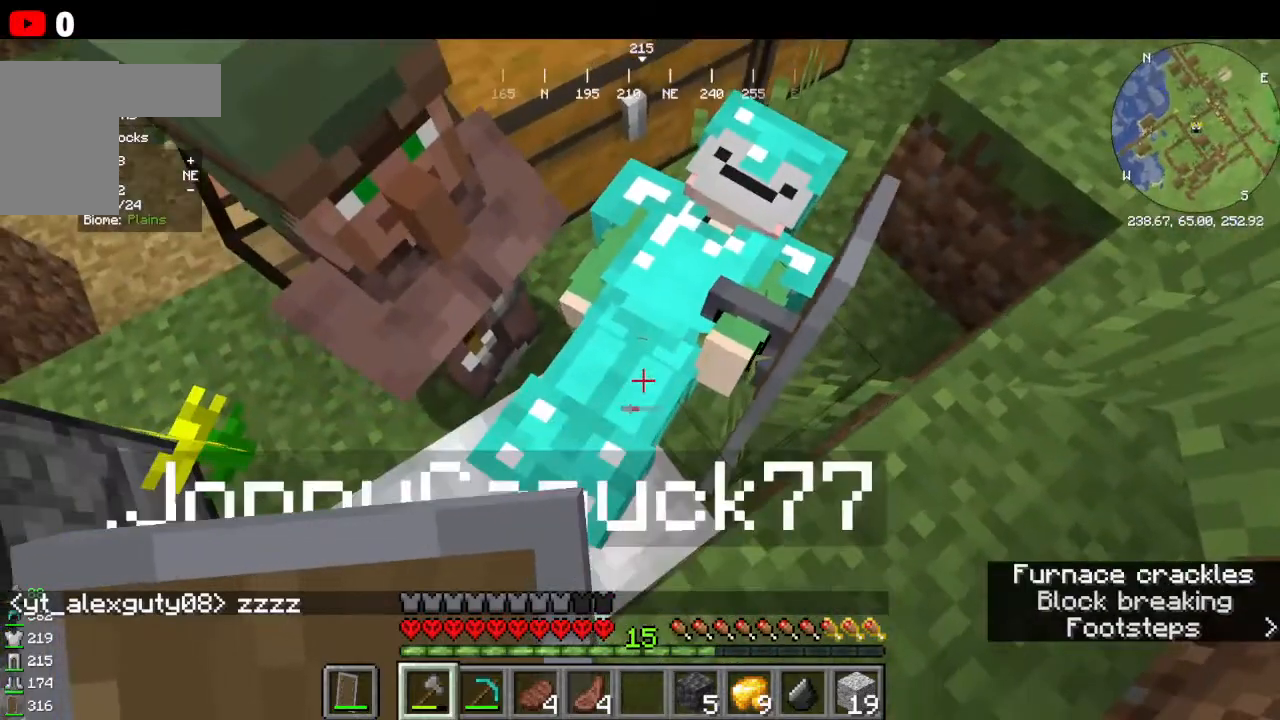
{"keys": [], "mouse": [], "events": []}
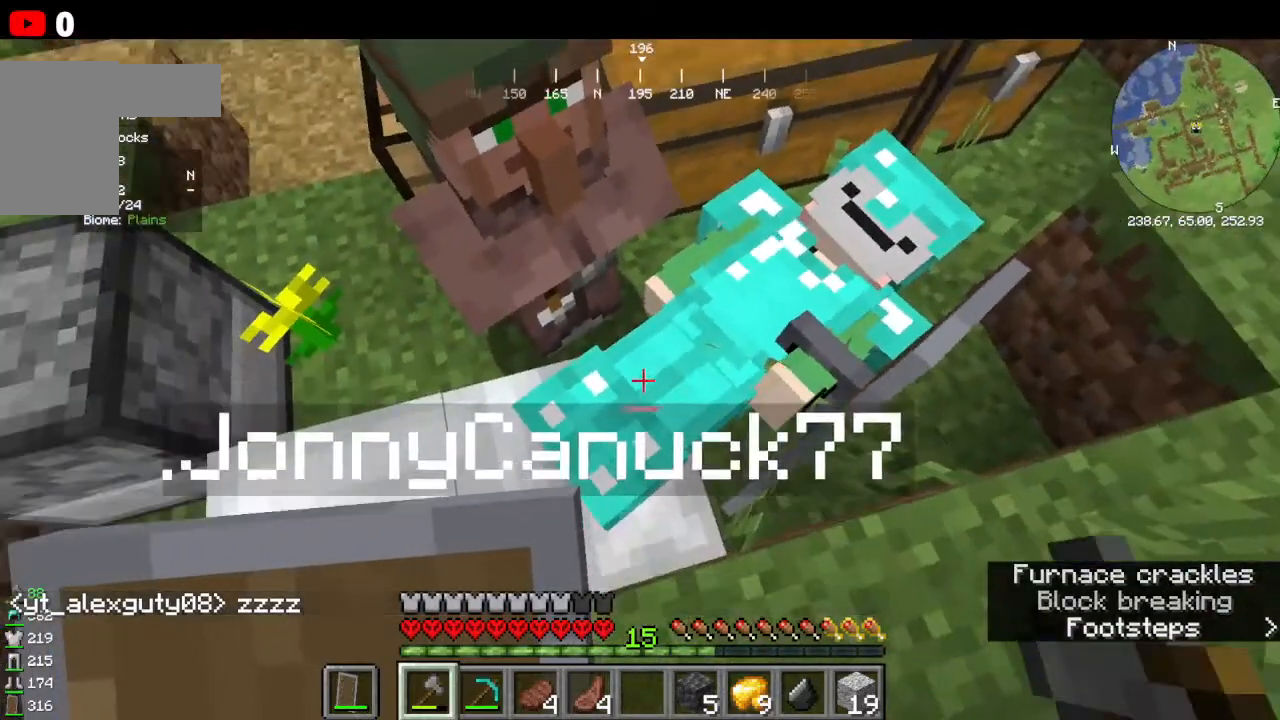
{"keys": ["w"], "mouse": [], "events": [[300, "w", "down"]]}
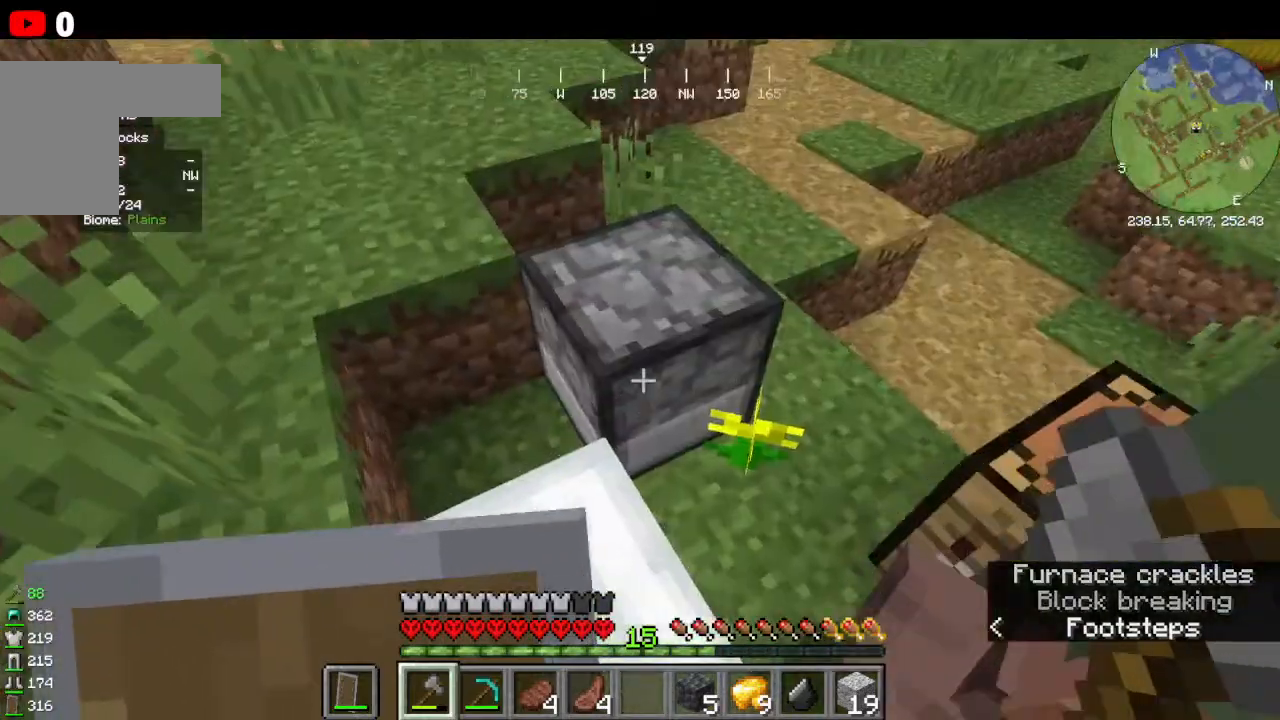
{"keys": [], "mouse": ["right"]}
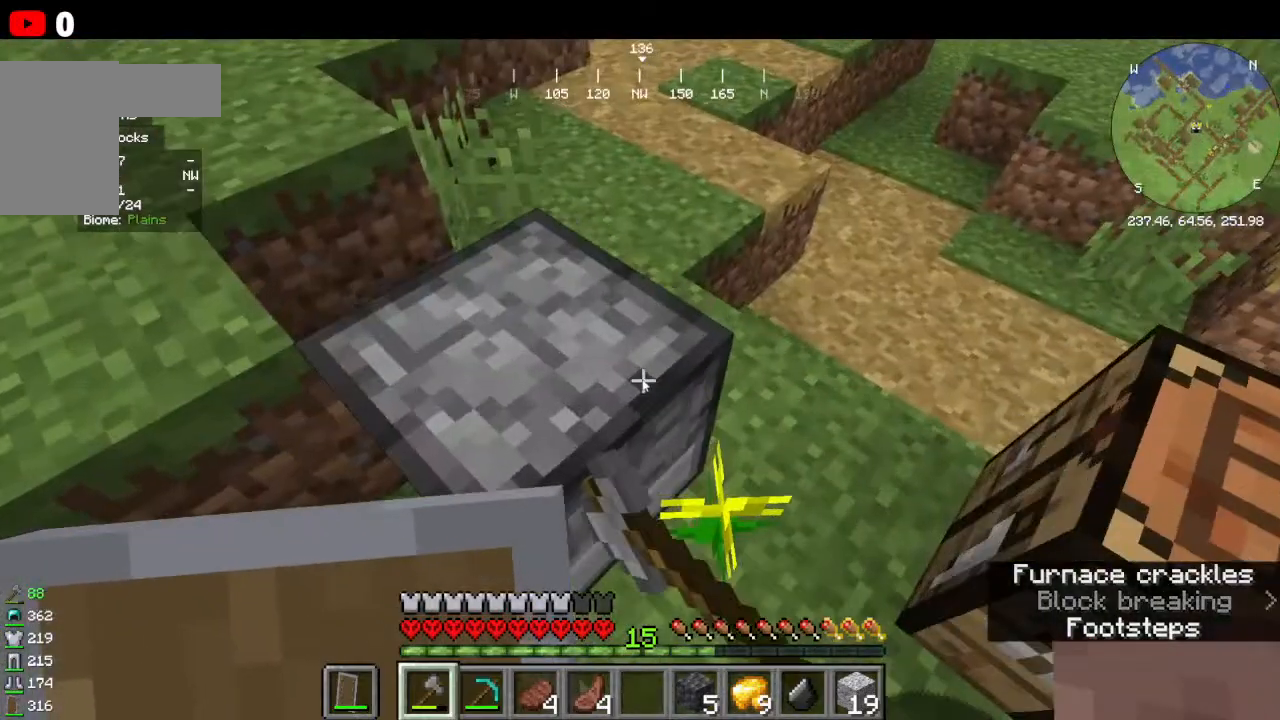
{"keys": [], "mouse": [], "events": [[400, "mouse_right", "up"]]}